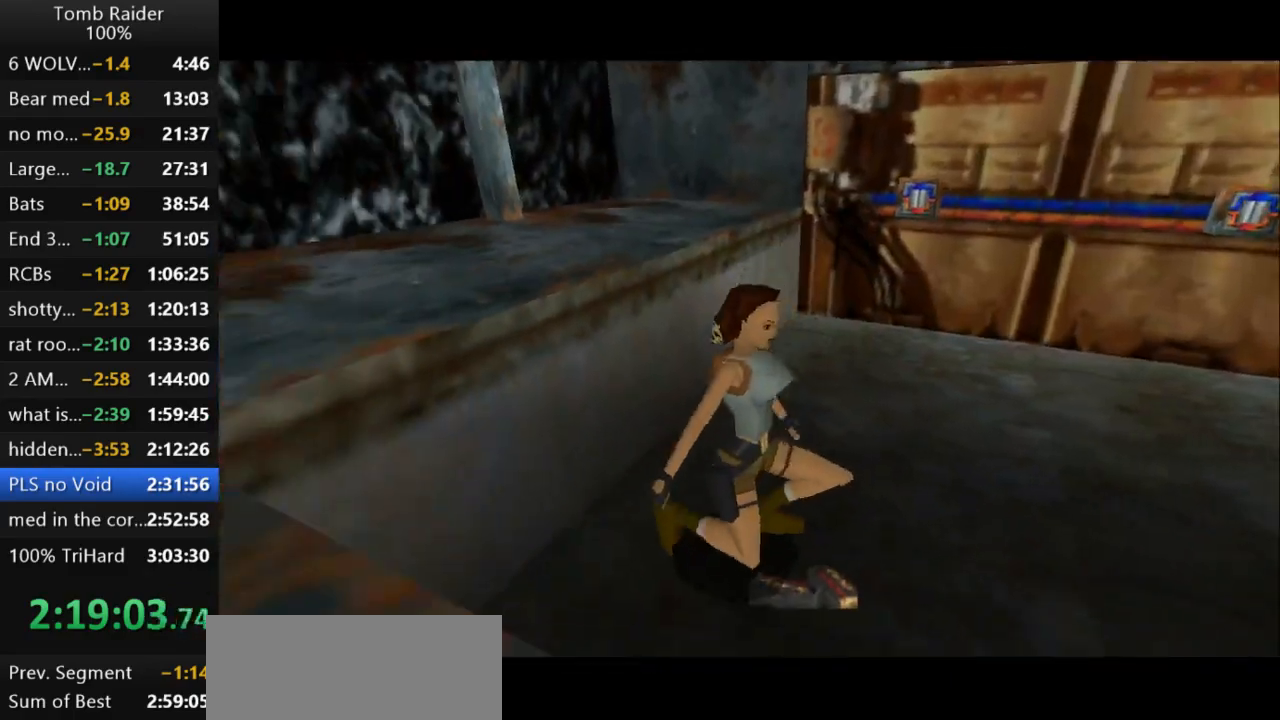
Gameplay with keyboard; each line is a JSON object with the keys held at the frame after it. "events" lists presses ("down") and releases ("up") of "action", "action2", "down", "guns", "inv", "jump", "left", "look", "lstep", "right", "roll", "roll2", "rstep", "up" and "walk" between this image and that frame as [ms after this image, input, new state], when the widget could be followed in between. No other keys are recorded. Mouse input is not recorded. Key names are as the overlay labels them; some are game actions (e.g. jump) rather than physical keys.
{"keys": ["left", "up"], "events": []}
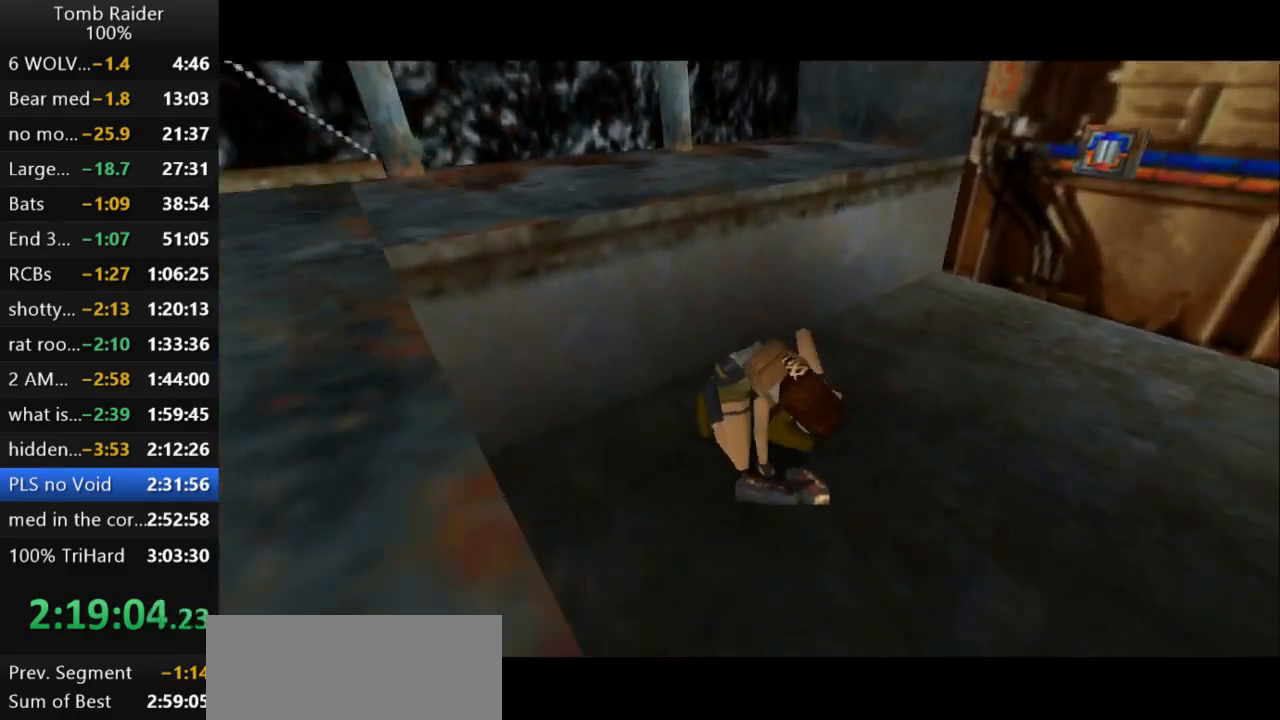
{"keys": ["left", "up"], "events": []}
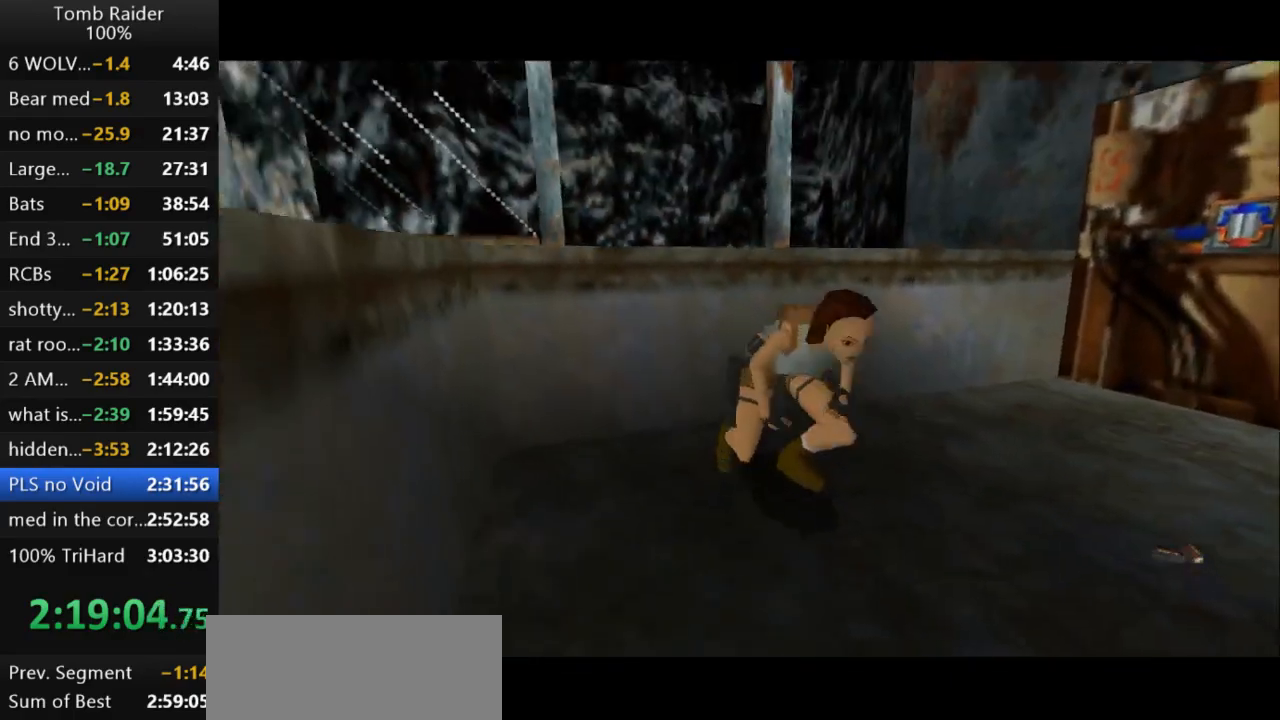
{"keys": ["left", "up"], "events": []}
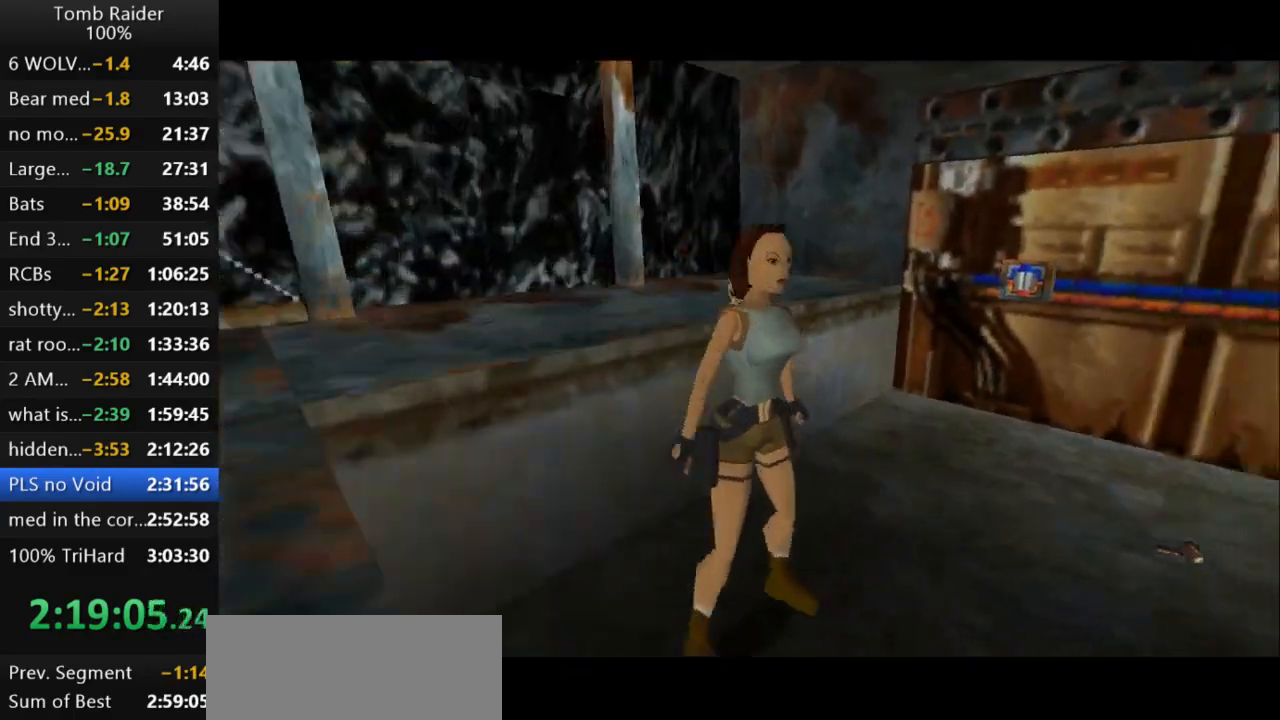
{"keys": ["up"], "events": [[467, "left", "up"]]}
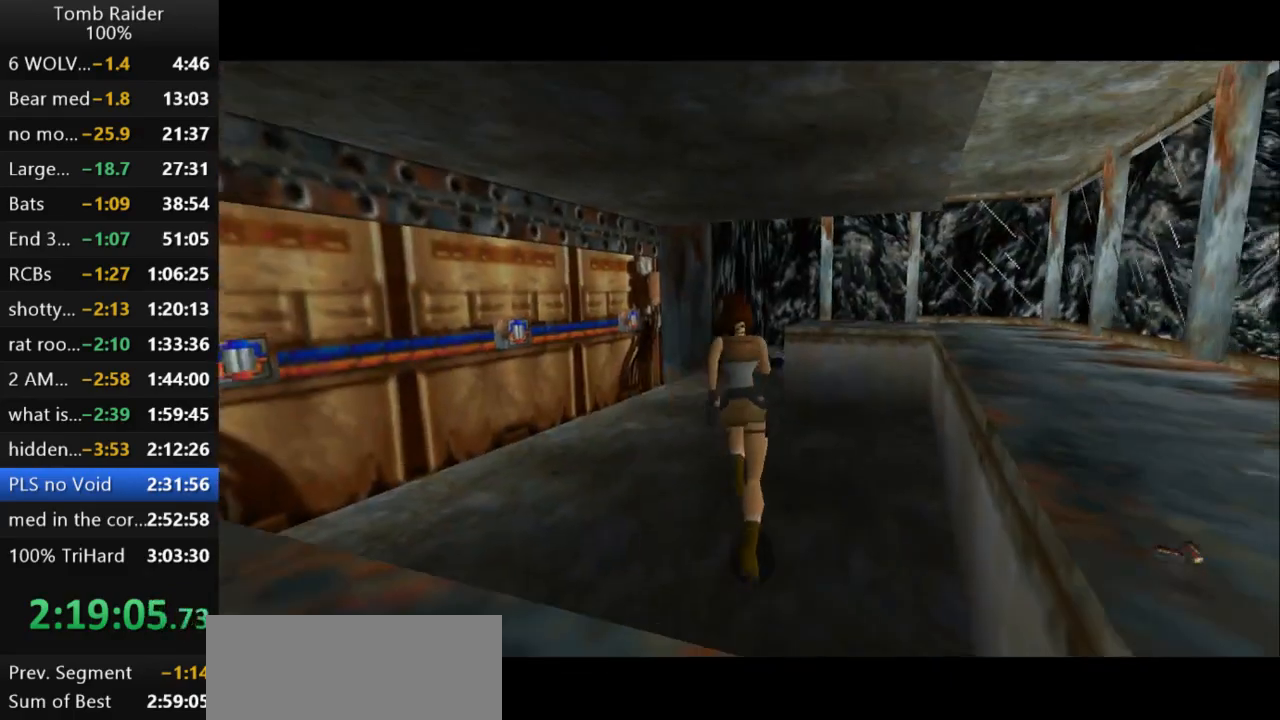
{"keys": ["up"], "events": [[67, "left", "down"], [167, "left", "up"]]}
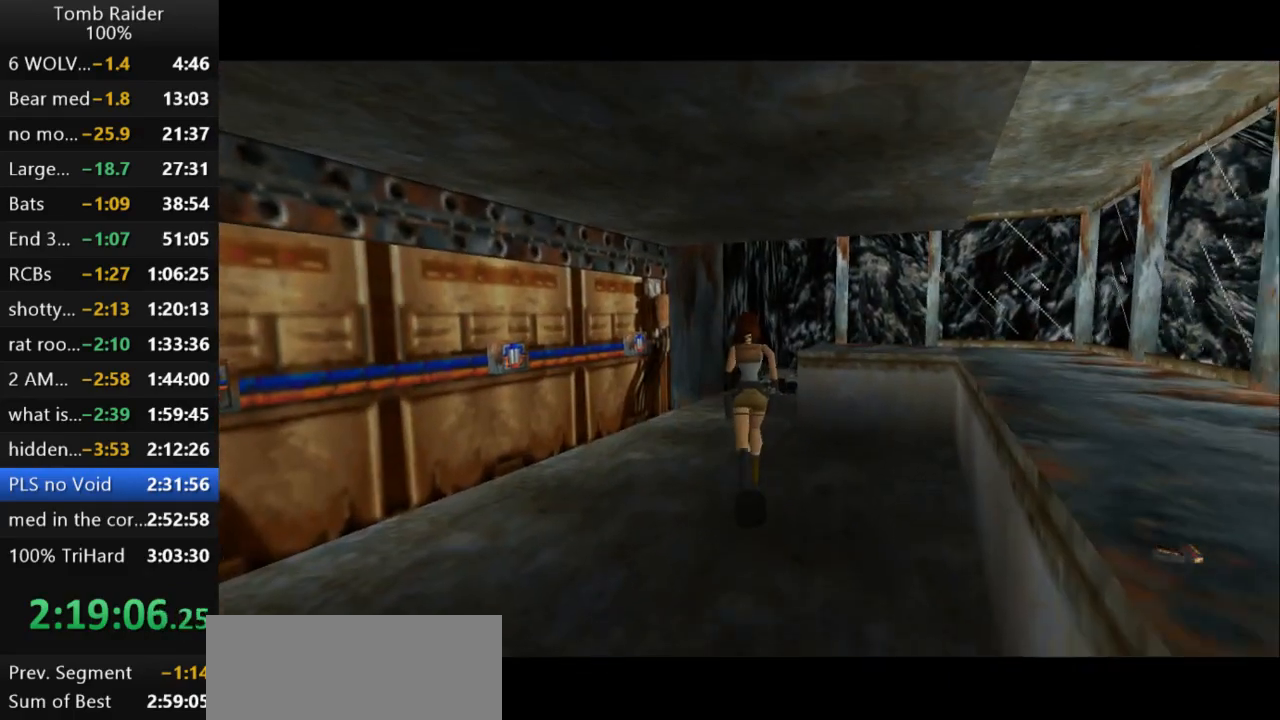
{"keys": ["right", "up"], "events": [[67, "jump", "down"], [300, "right", "down"], [433, "jump", "up"]]}
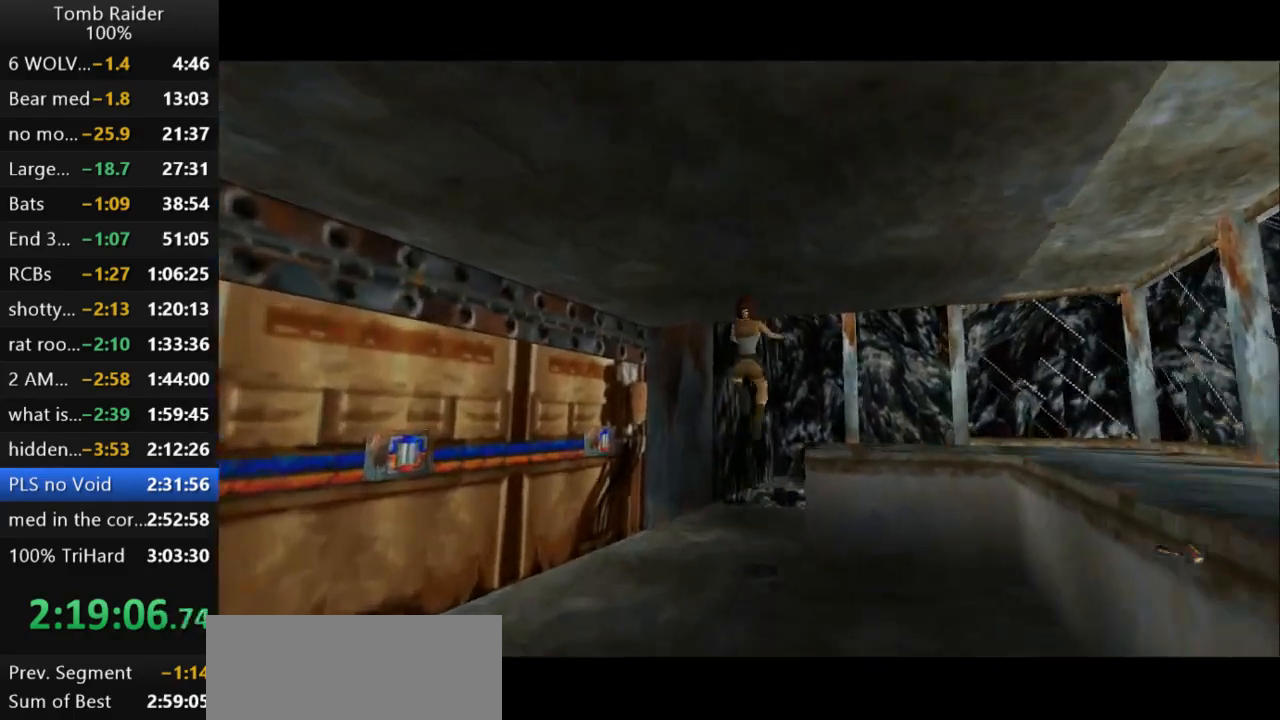
{"keys": ["right", "up"], "events": []}
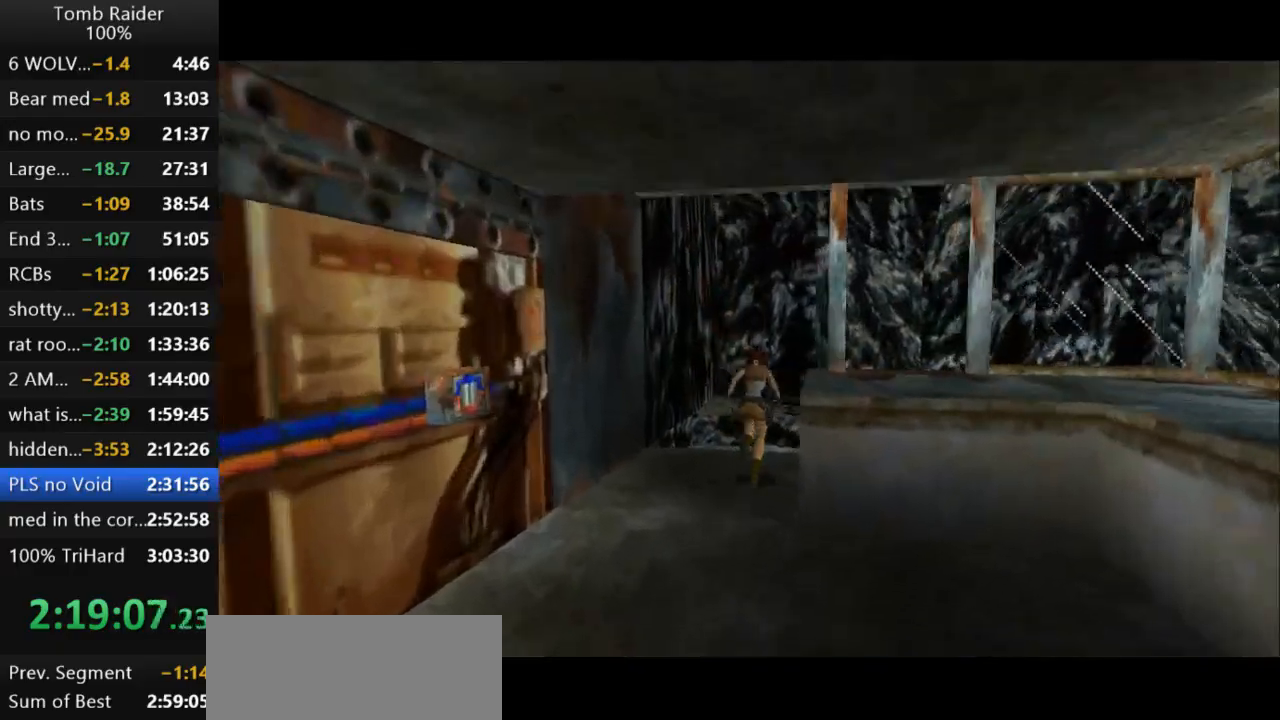
{"keys": ["right", "up"], "events": []}
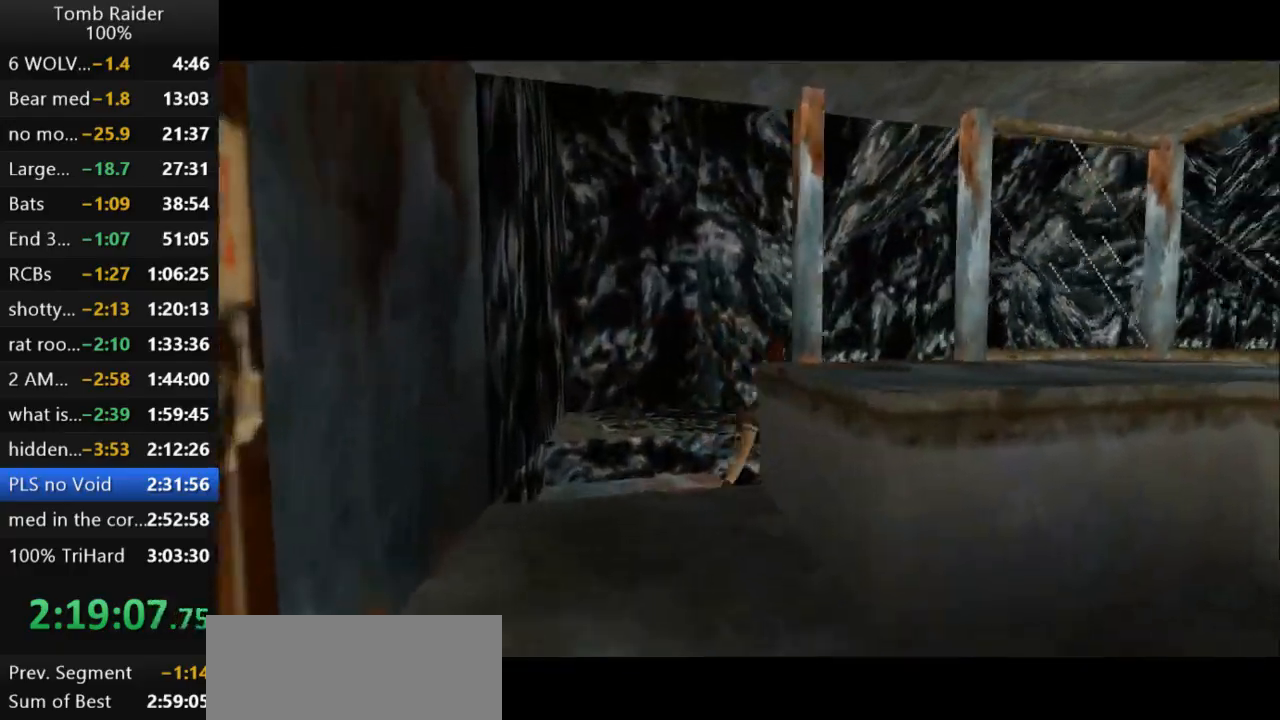
{"keys": ["jump", "right", "up"], "events": [[133, "right", "up"], [267, "right", "down"], [500, "jump", "down"]]}
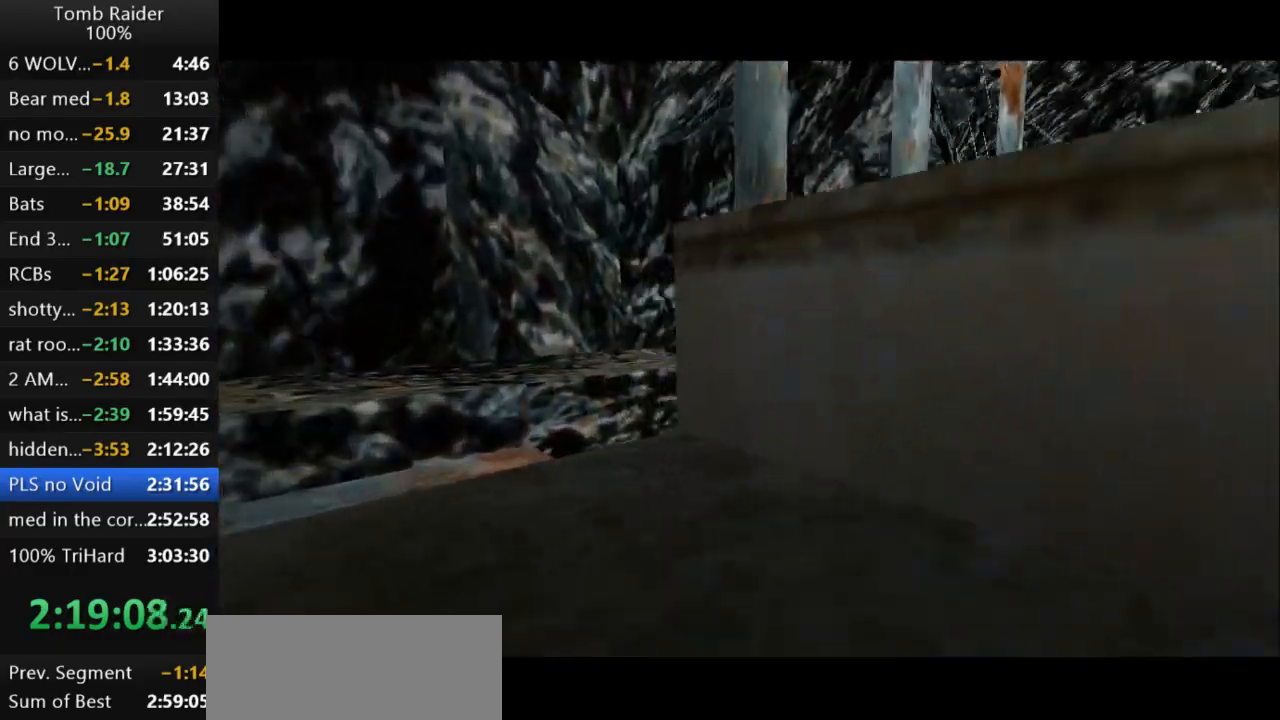
{"keys": ["jump", "right", "up"], "events": []}
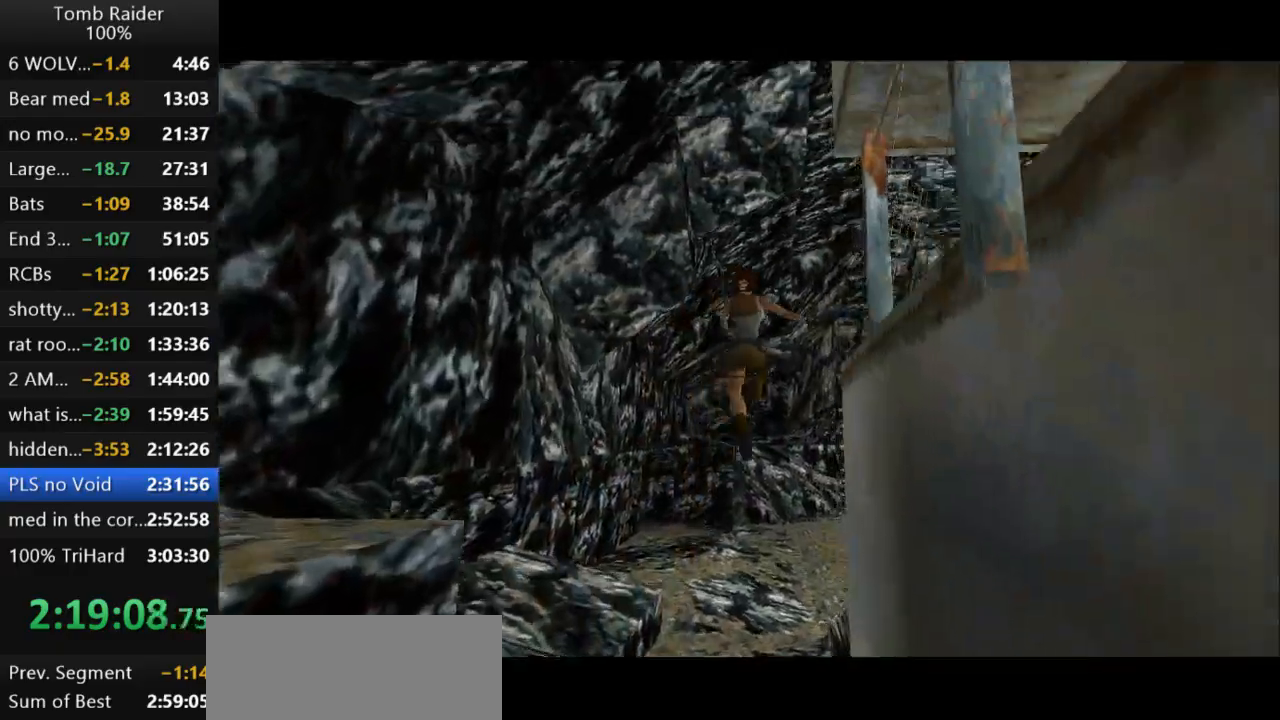
{"keys": ["right", "up"], "events": [[133, "jump", "up"]]}
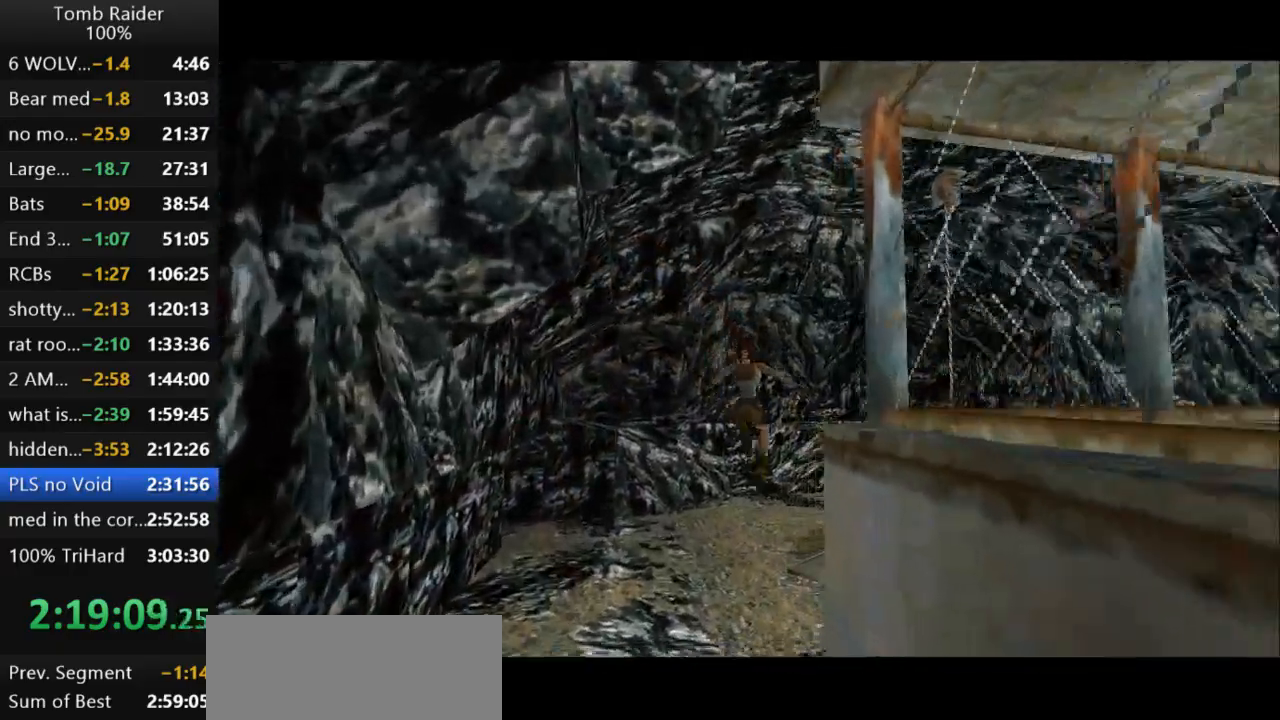
{"keys": ["up"], "events": [[500, "right", "up"]]}
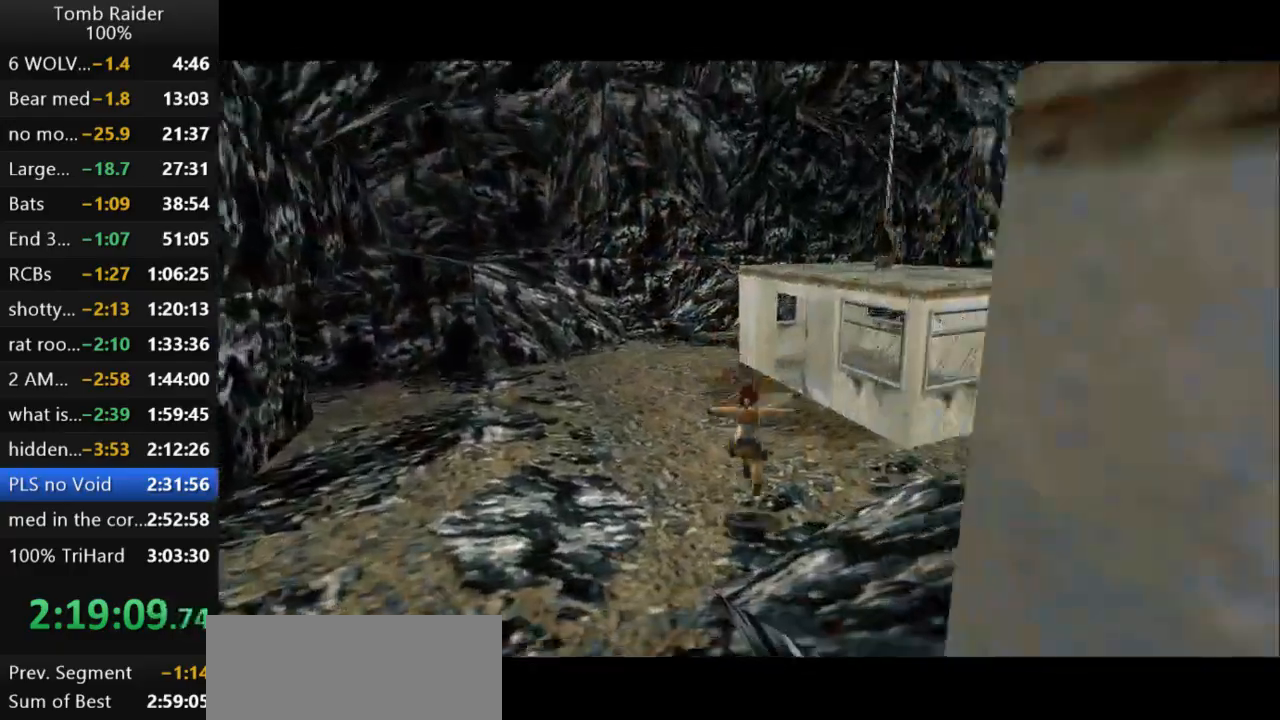
{"keys": ["up"], "events": [[100, "left", "down"], [433, "left", "up"]]}
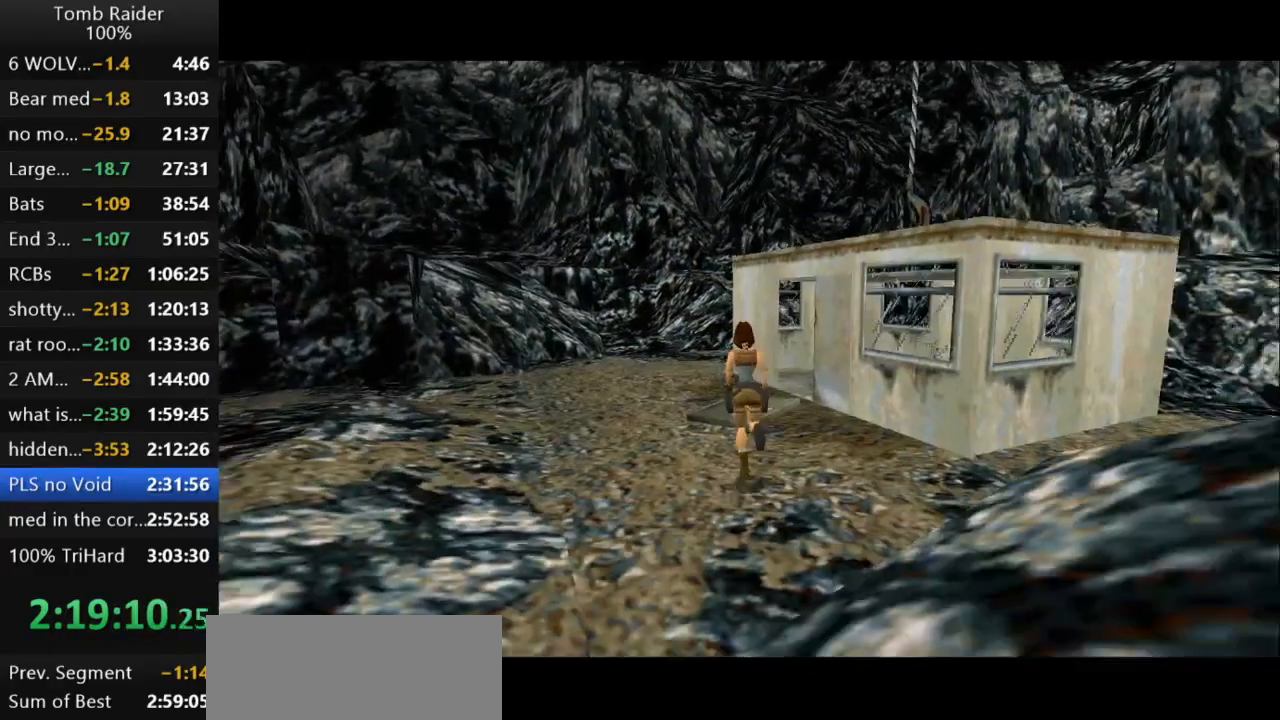
{"keys": ["up"], "events": [[67, "right", "down"], [333, "right", "up"]]}
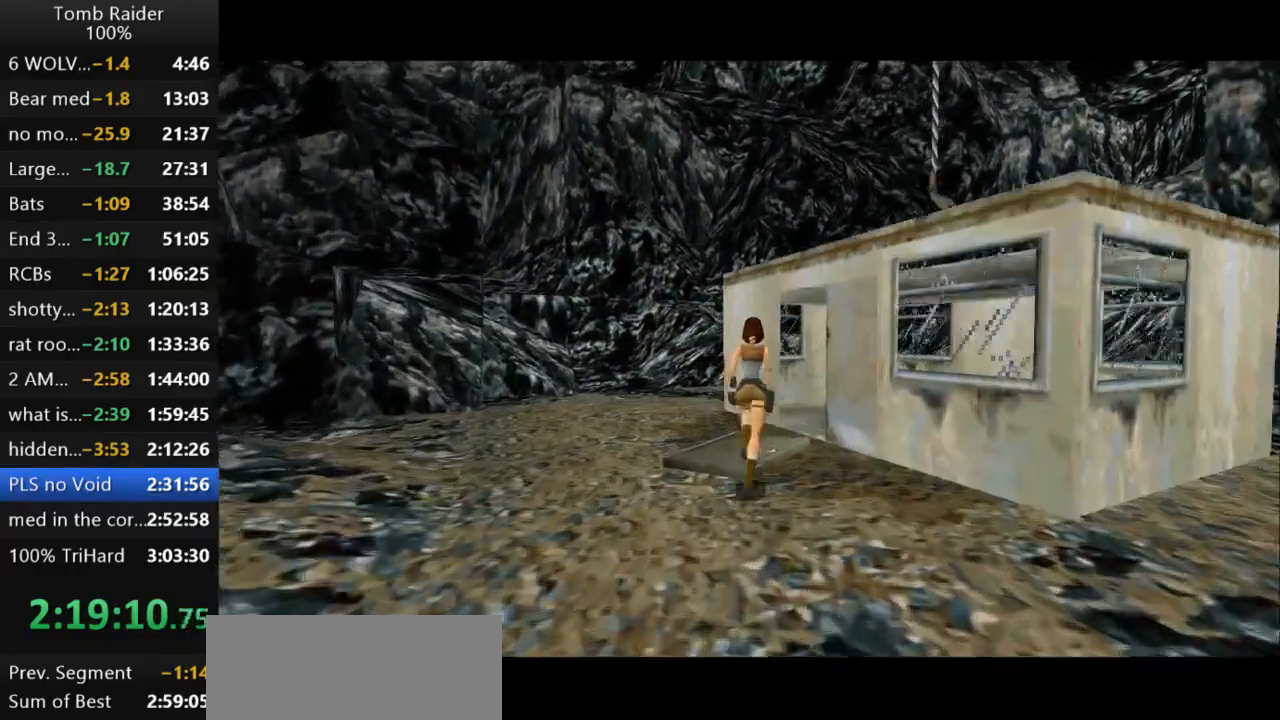
{"keys": ["right", "up"], "events": [[233, "right", "down"]]}
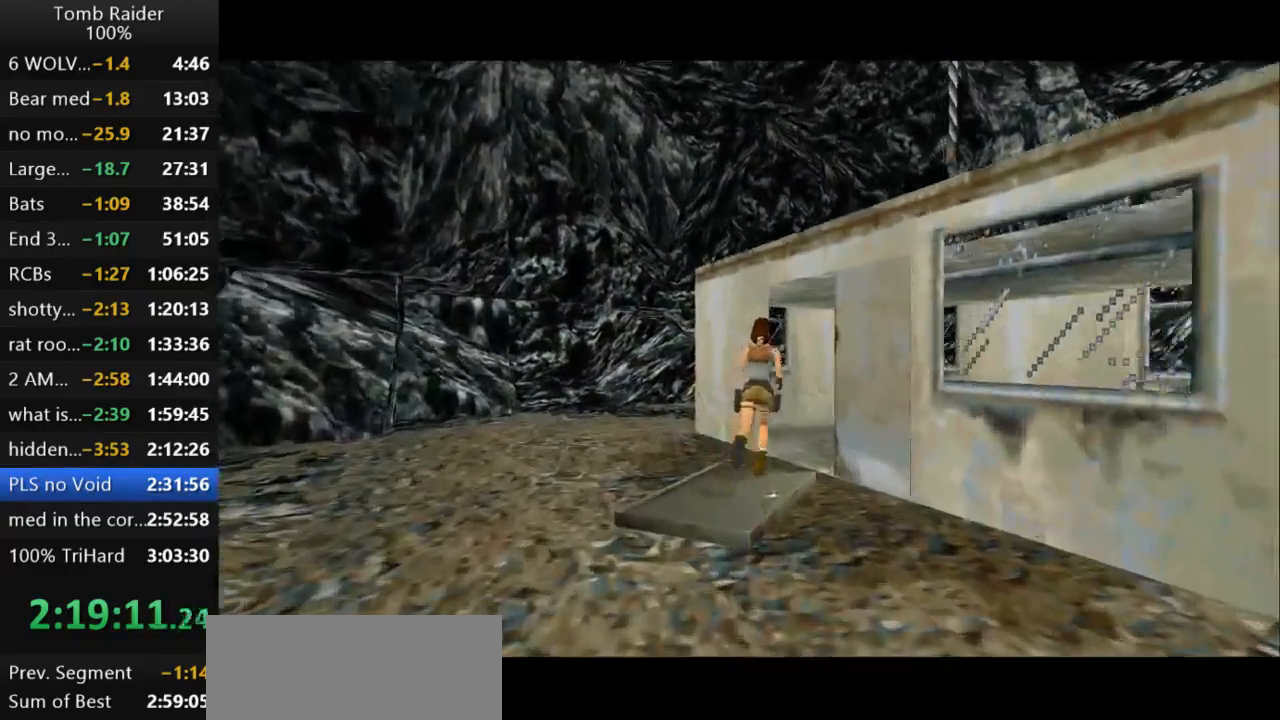
{"keys": ["right", "up"], "events": []}
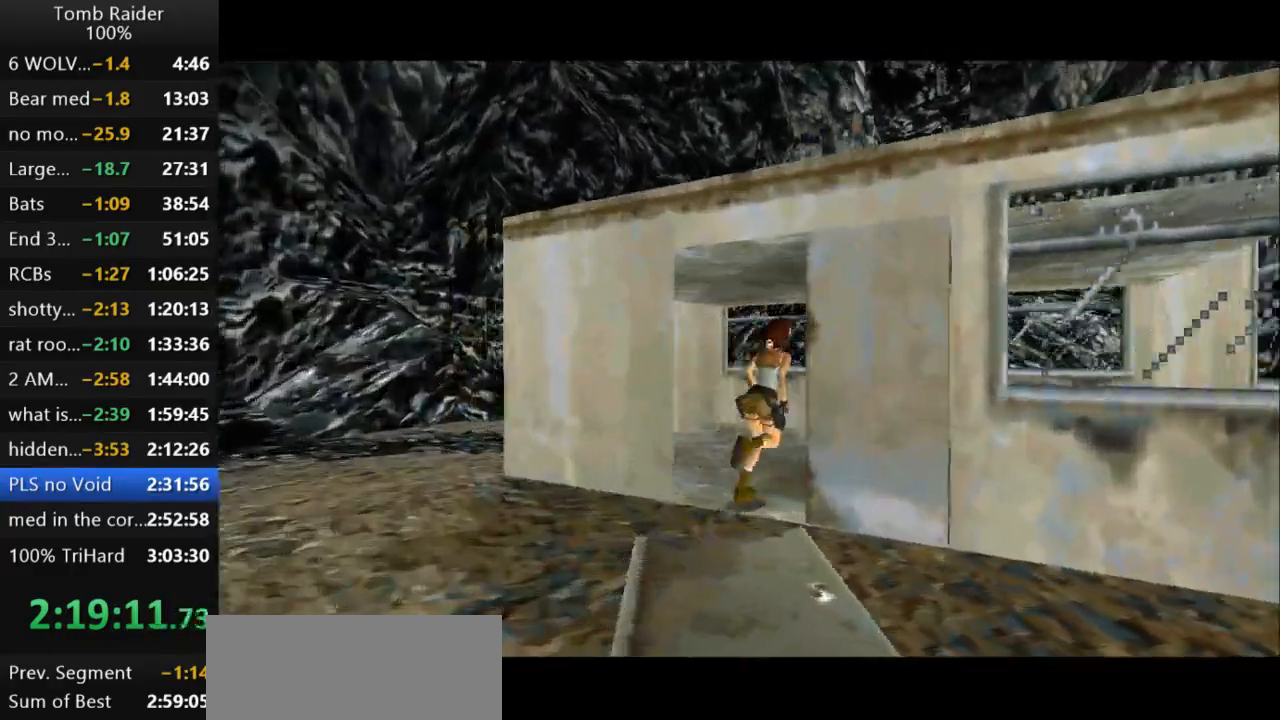
{"keys": [], "events": [[300, "roll2", "down"], [300, "up", "up"], [467, "roll2", "up"], [500, "right", "up"]]}
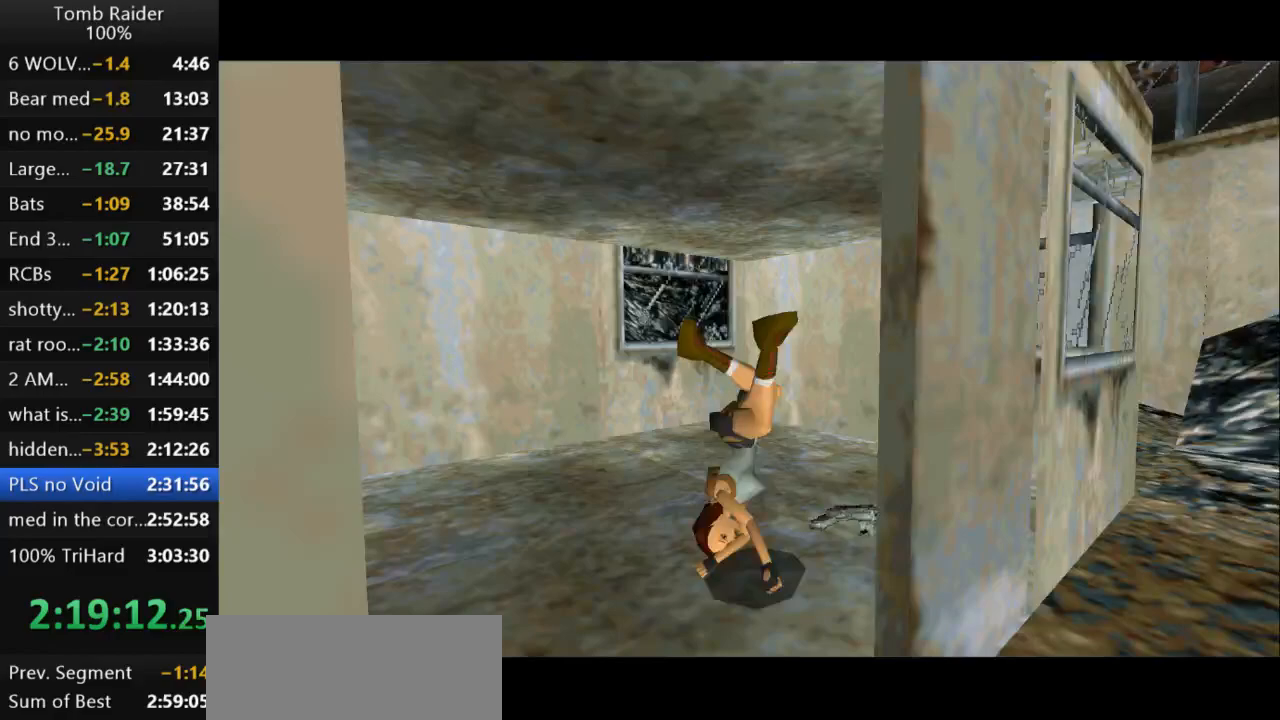
{"keys": ["action2"], "events": [[33, "action2", "down"]]}
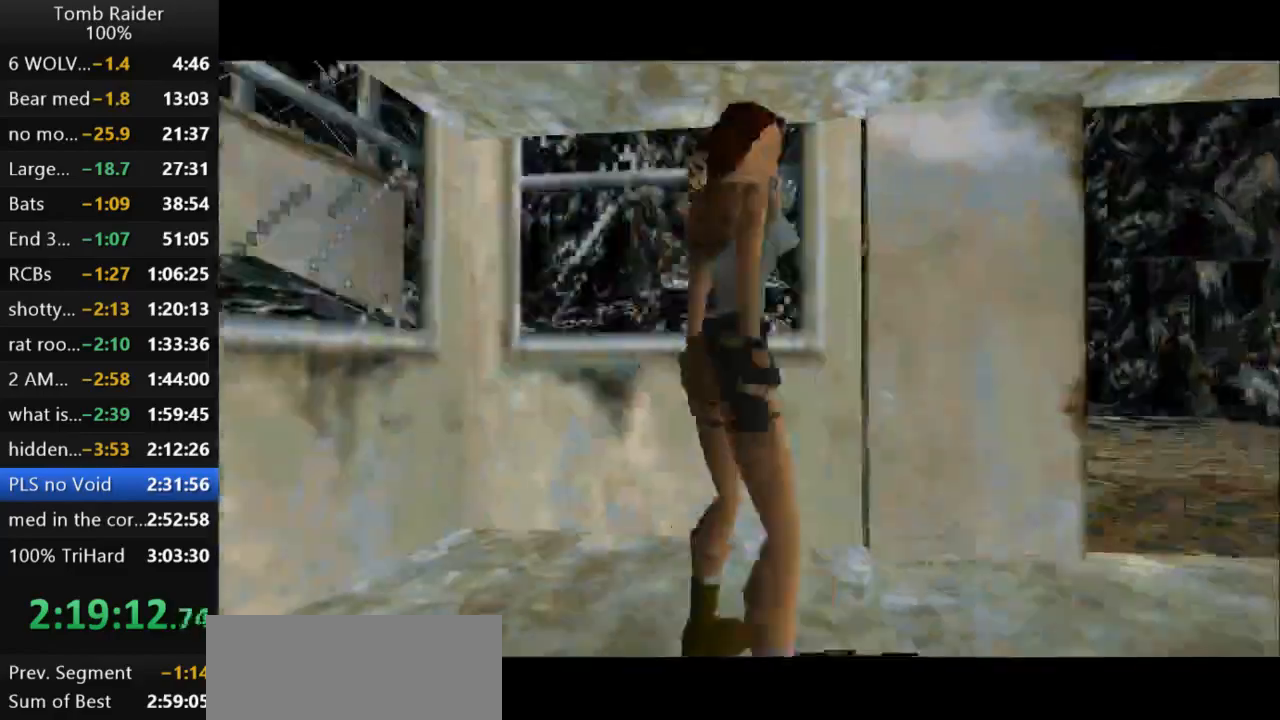
{"keys": ["action2"], "events": []}
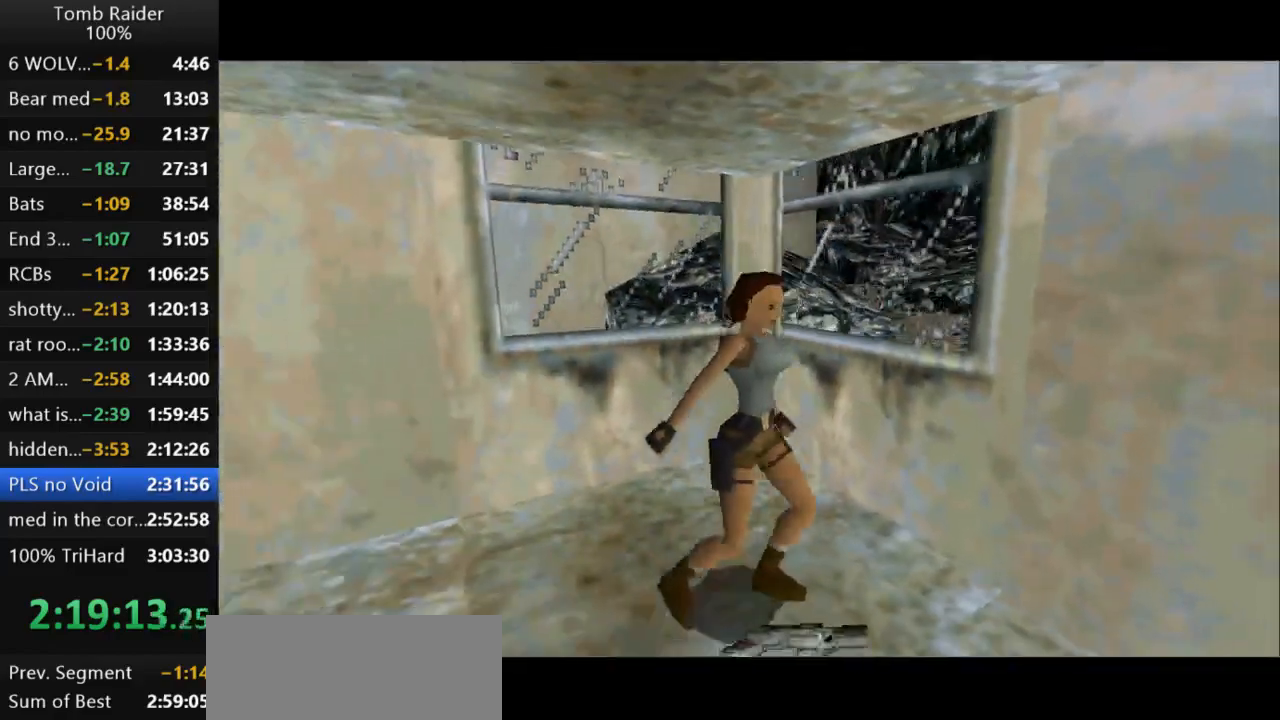
{"keys": ["up"], "events": [[100, "action2", "up"], [100, "up", "down"]]}
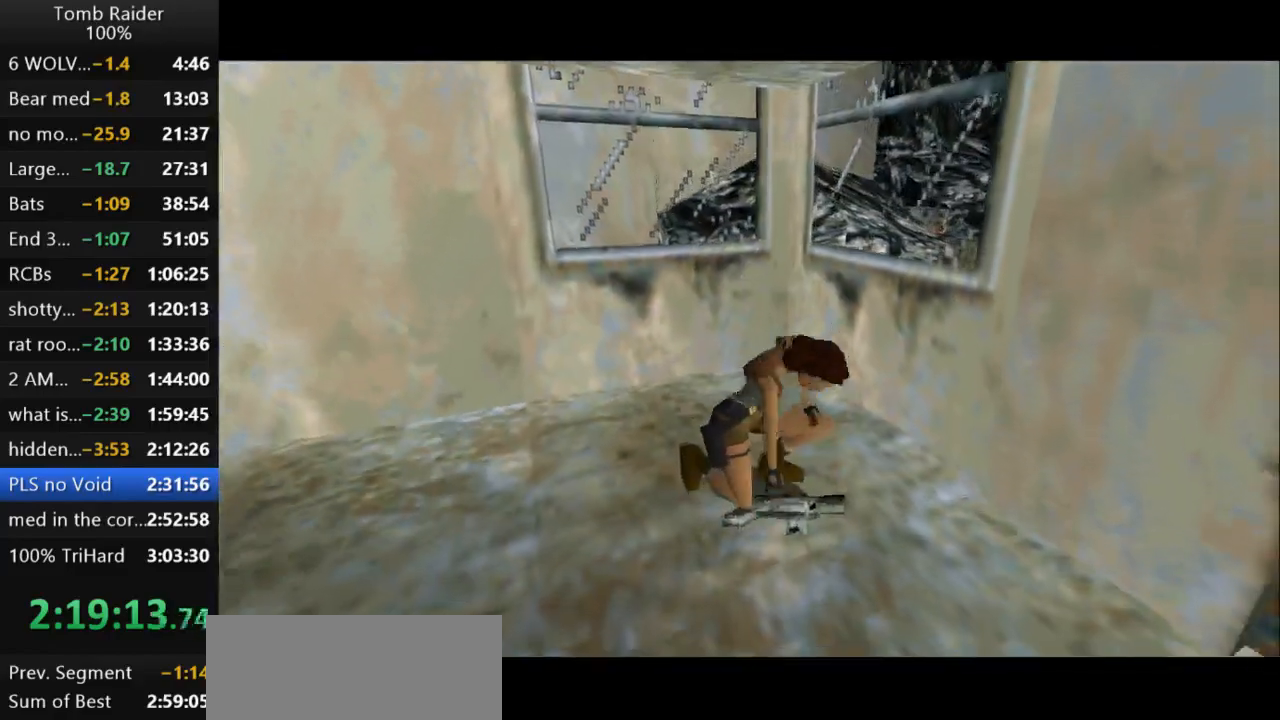
{"keys": ["up"], "events": []}
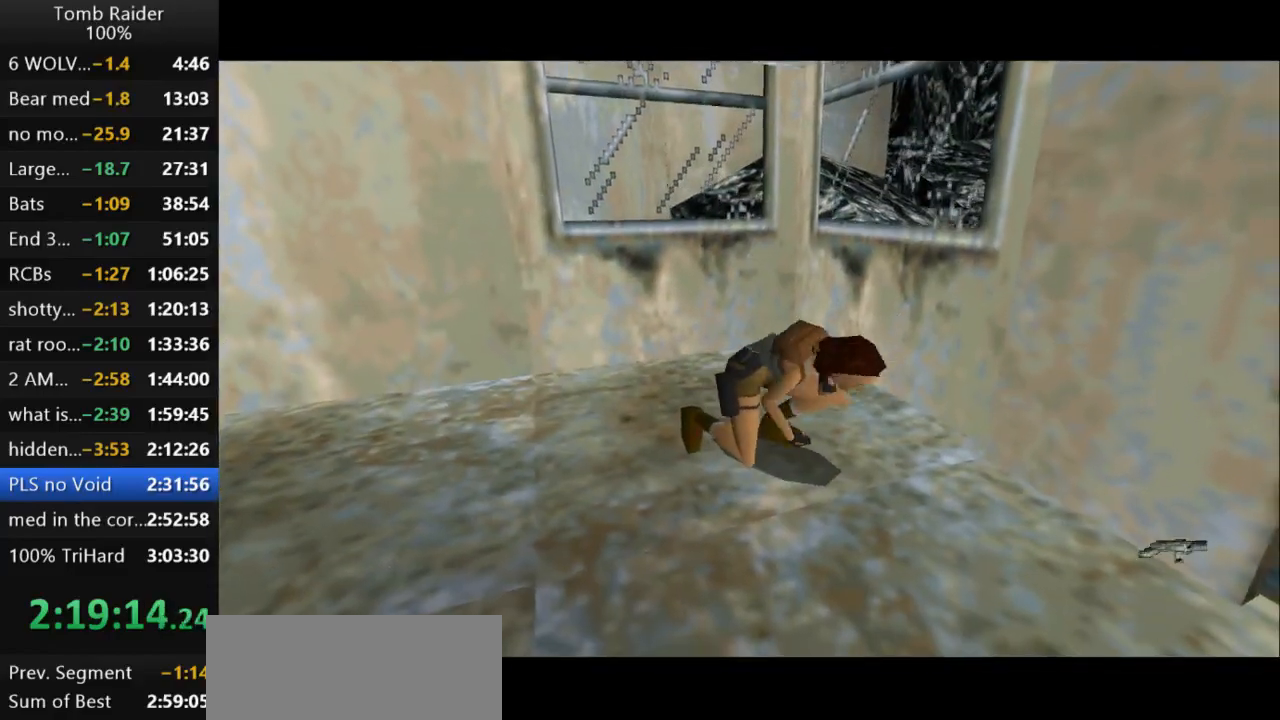
{"keys": ["up"], "events": []}
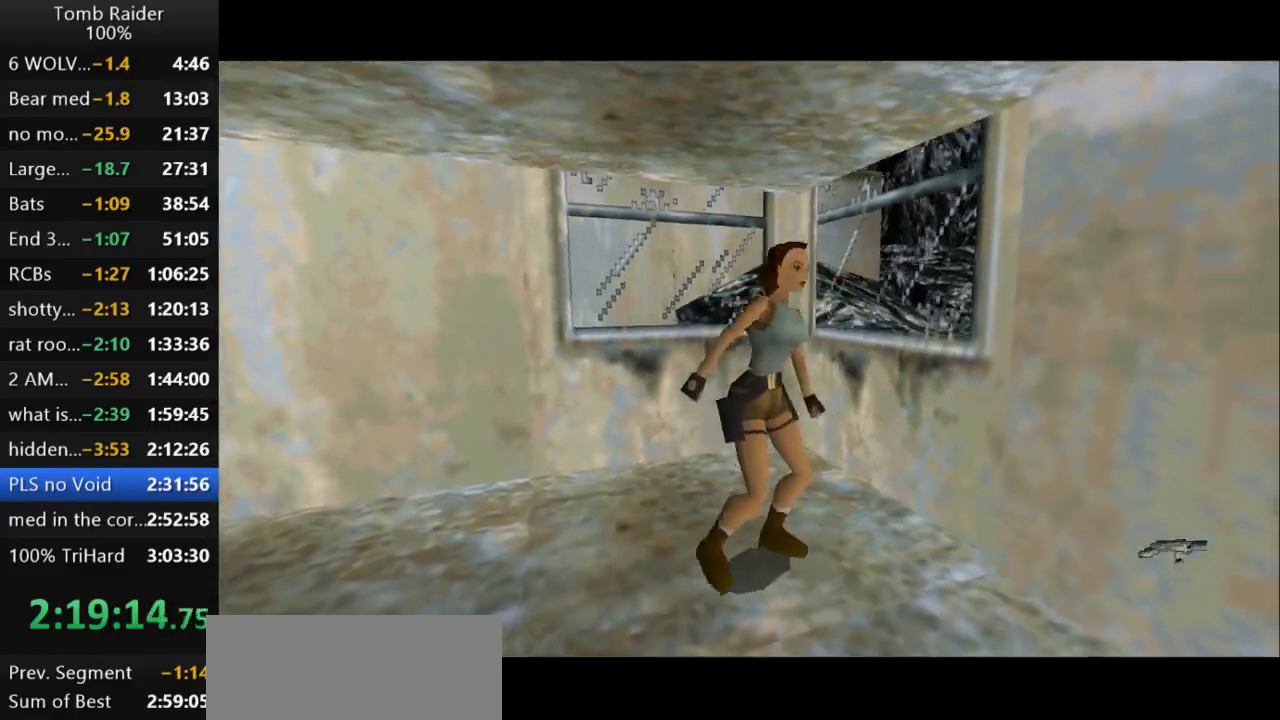
{"keys": ["up"], "events": []}
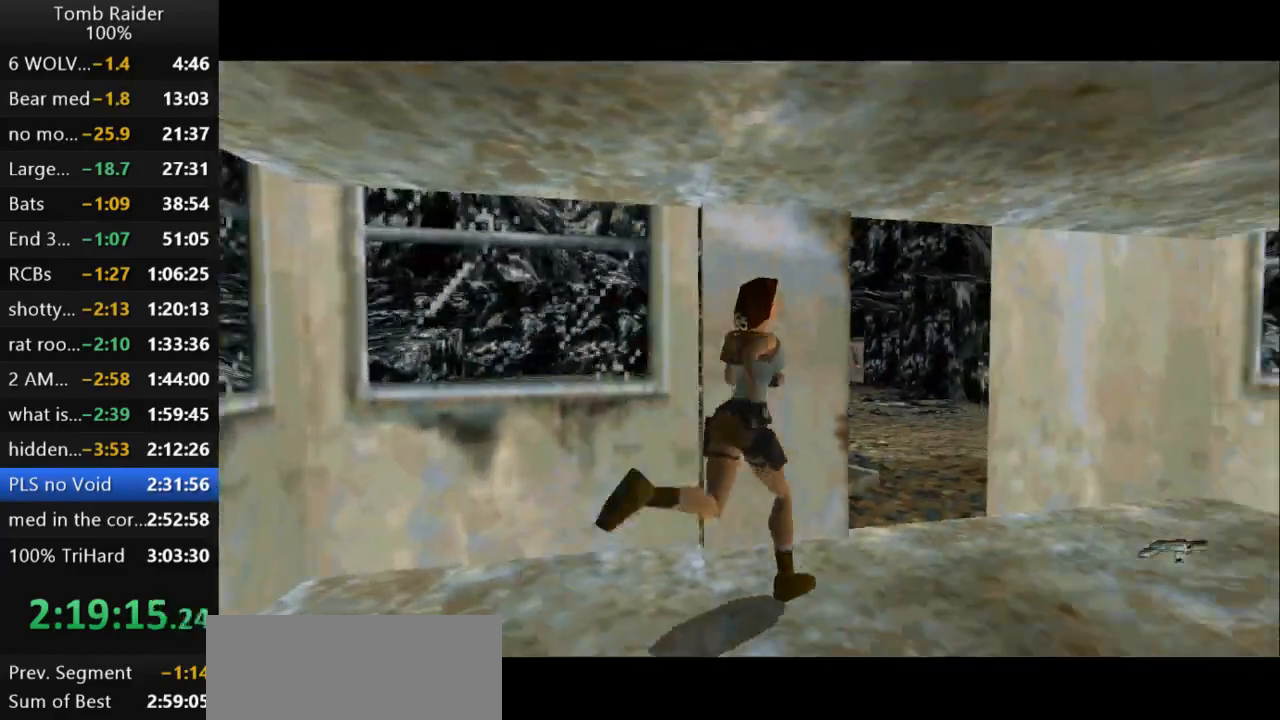
{"keys": ["up"], "events": []}
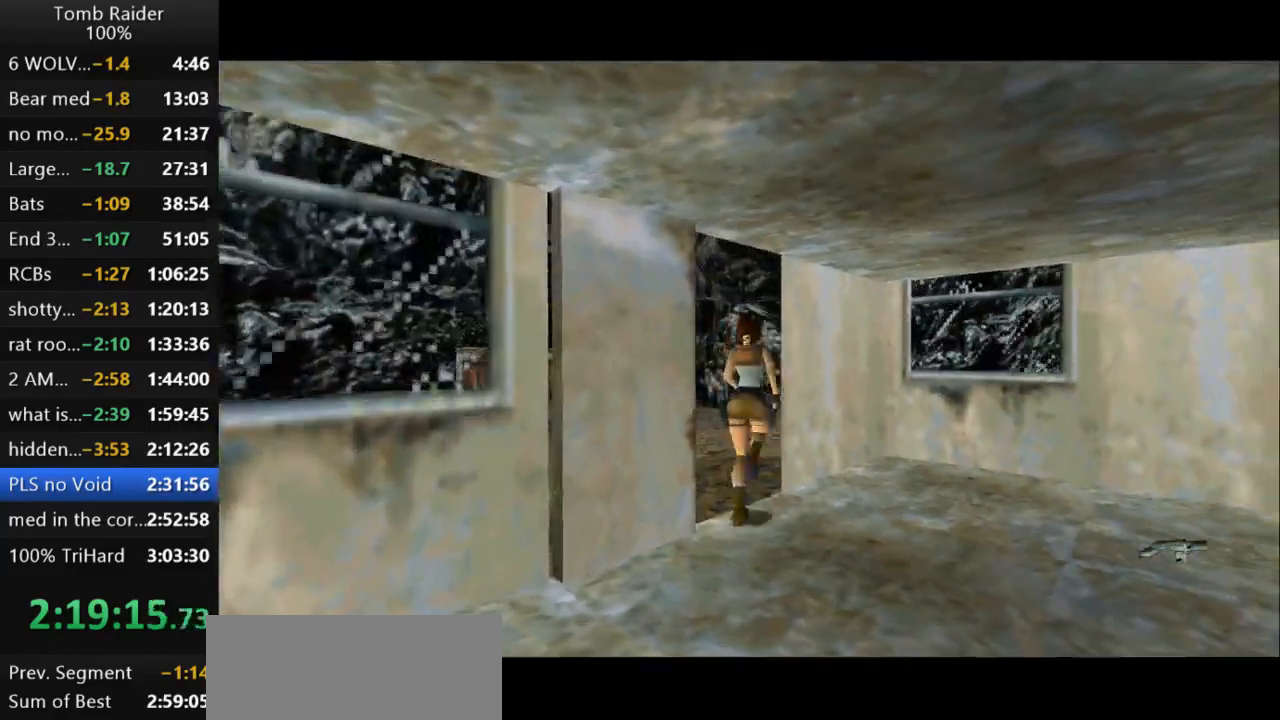
{"keys": ["right"], "events": [[167, "right", "down"], [300, "up", "up"]]}
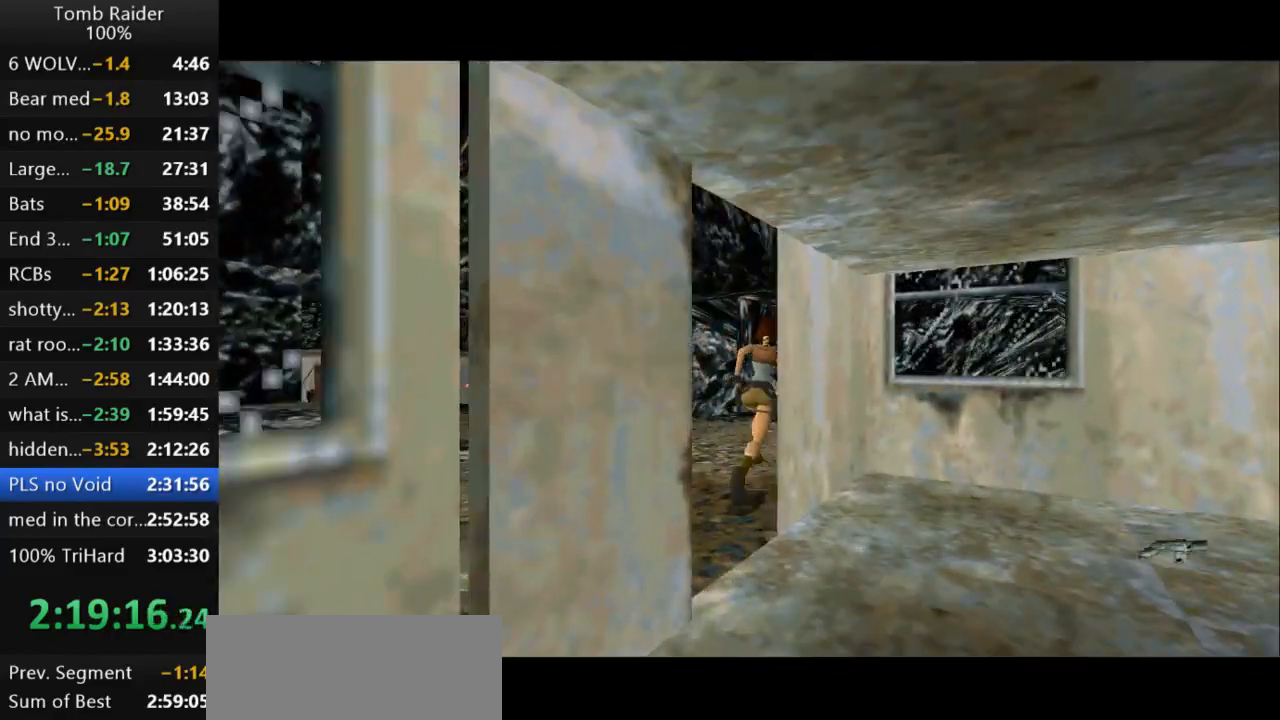
{"keys": ["right"], "events": []}
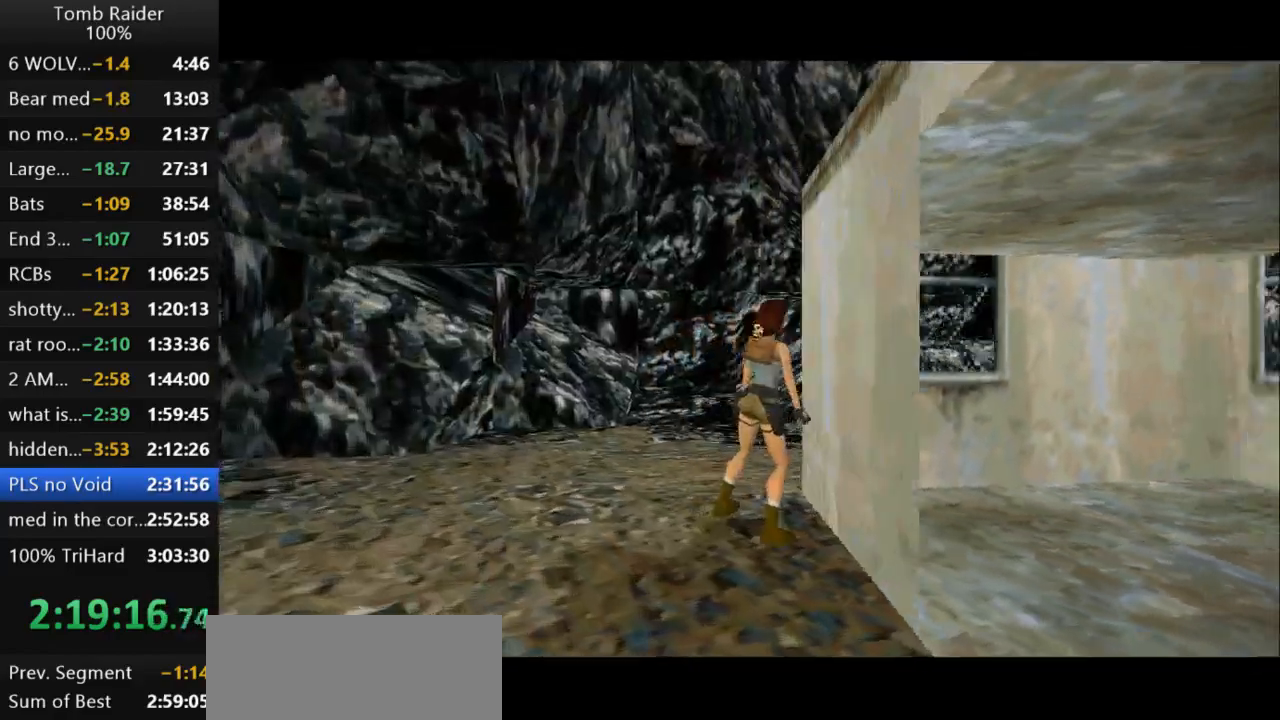
{"keys": ["jump"], "events": [[233, "right", "up"], [233, "up", "down"], [333, "up", "up"], [433, "jump", "down"]]}
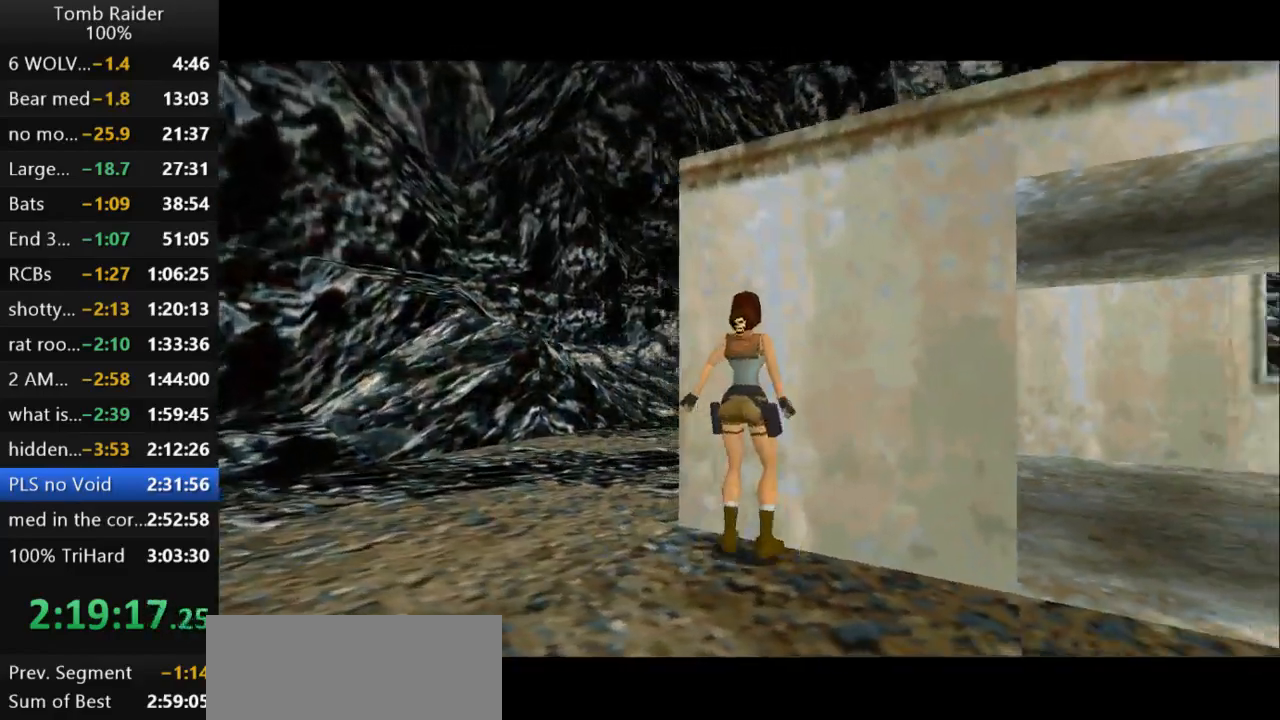
{"keys": ["action2", "up"], "events": [[267, "action2", "down"], [267, "jump", "up"], [467, "up", "down"]]}
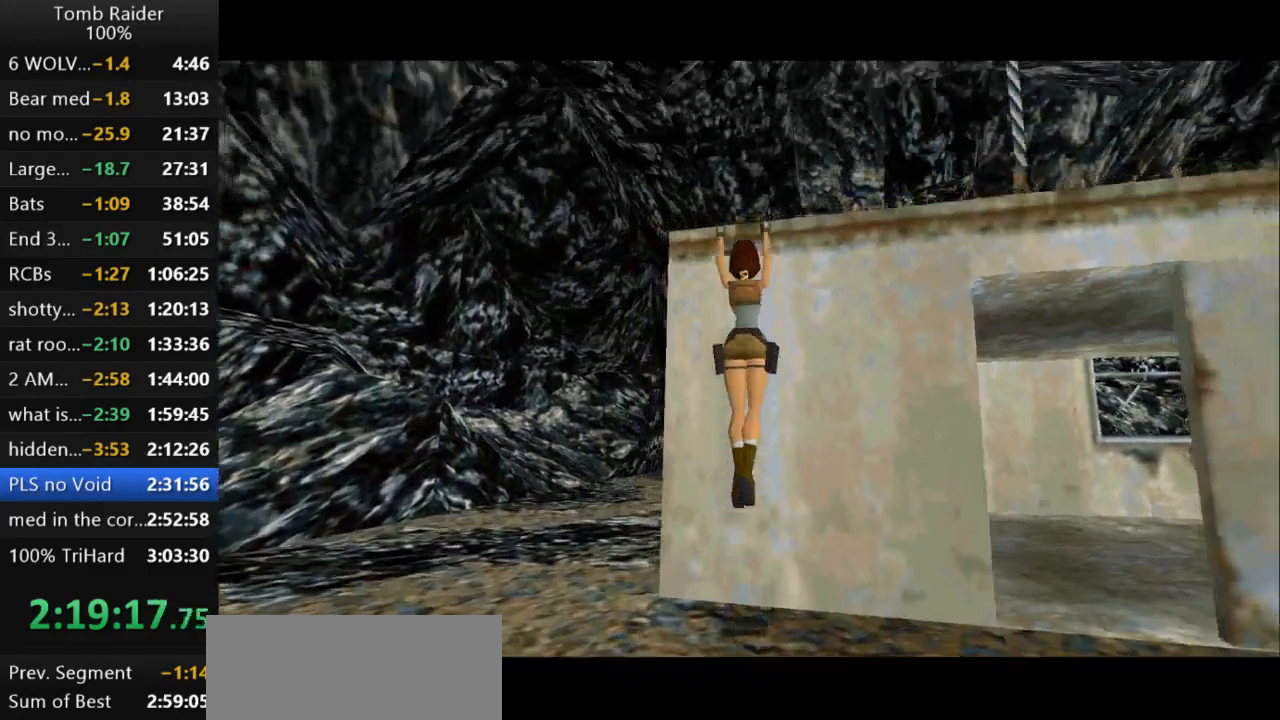
{"keys": ["up"], "events": [[400, "action2", "up"]]}
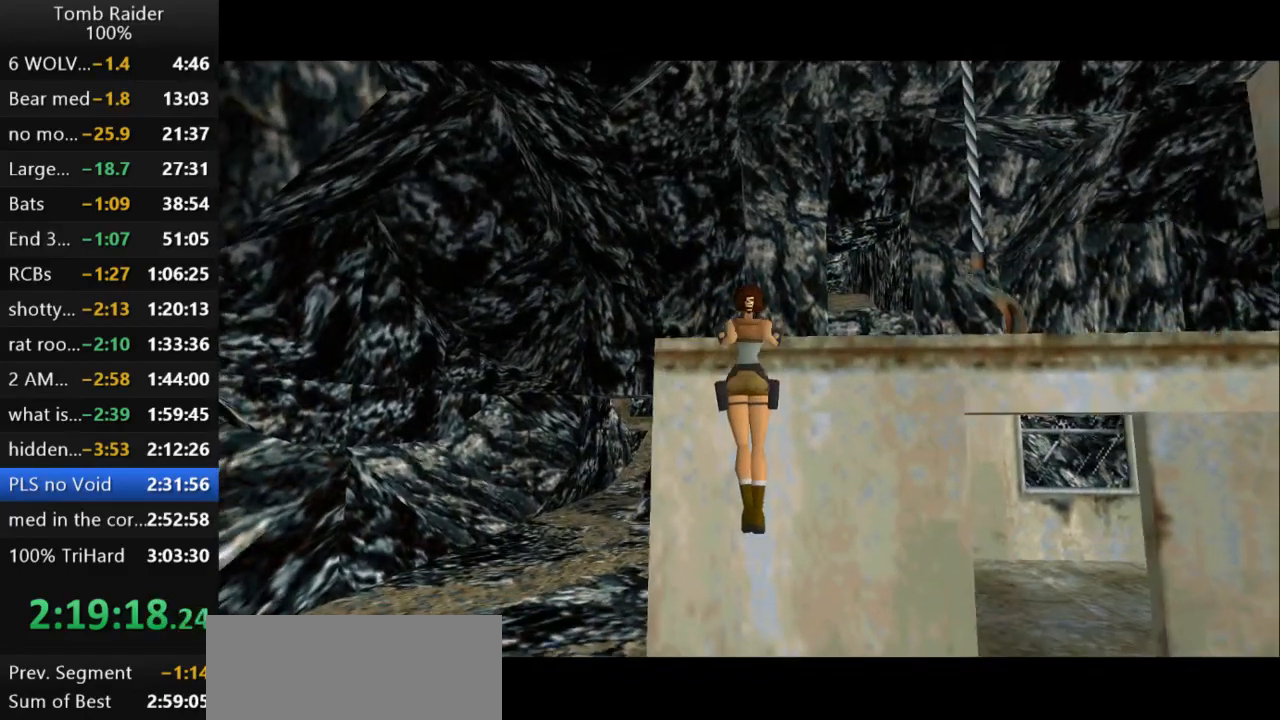
{"keys": ["right", "up"], "events": [[167, "right", "down"]]}